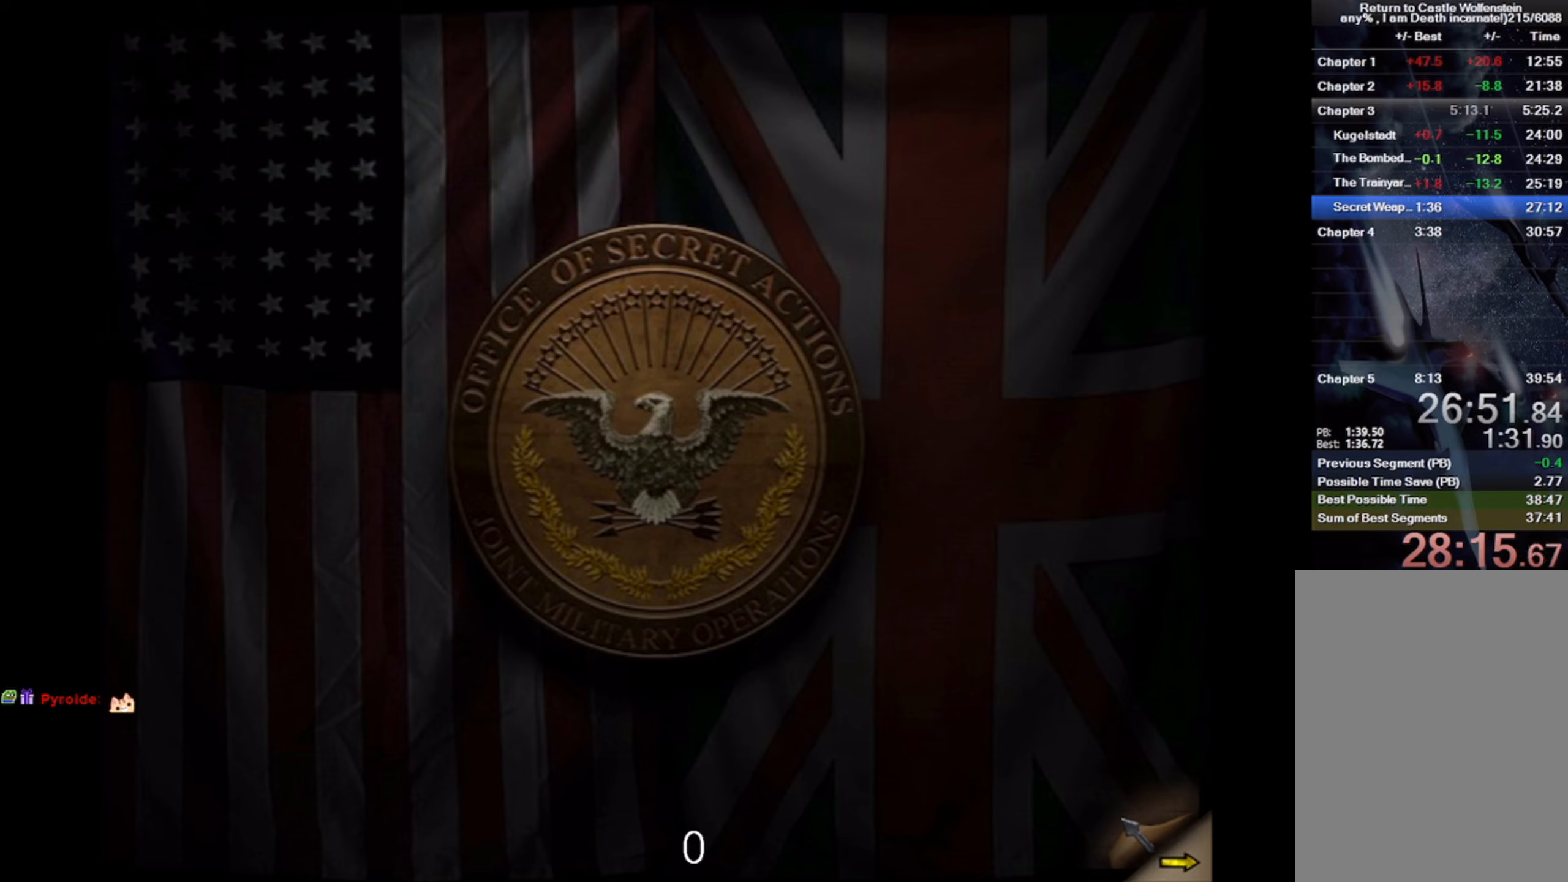
Gameplay with keyboard and mouse; each line is a JSON object with the keys and mouse buttons held at the frame after it. "events" lists presses ("down") and releases ("up") of "1", "2", "3", "4", "5", "a", "alt", "b", "c", "ctrl", "d", "e", "f", "g", "q", "r", "s", "shift", "space", "t", "tab", "v", "w", "x", "z", "mouse_left", "mouse_wheel" and "mouse_right" between this image and that frame as [ms after this image, input, new state], when the widget could be followed in between. "mouse_left", "mouse_wheel", "mouse_right" = the "left", "wheel", "right" buttons of the "mouse" list. No other keys are recorded. "wheel" means that the mouse wheel is clicked or scrolled. Mouse movement is not recorded.
{"keys": ["space"], "mouse": [], "events": [[117, "mouse_left", "down"], [217, "mouse_left", "up"], [283, "space", "down"], [350, "space", "up"], [417, "space", "down"]]}
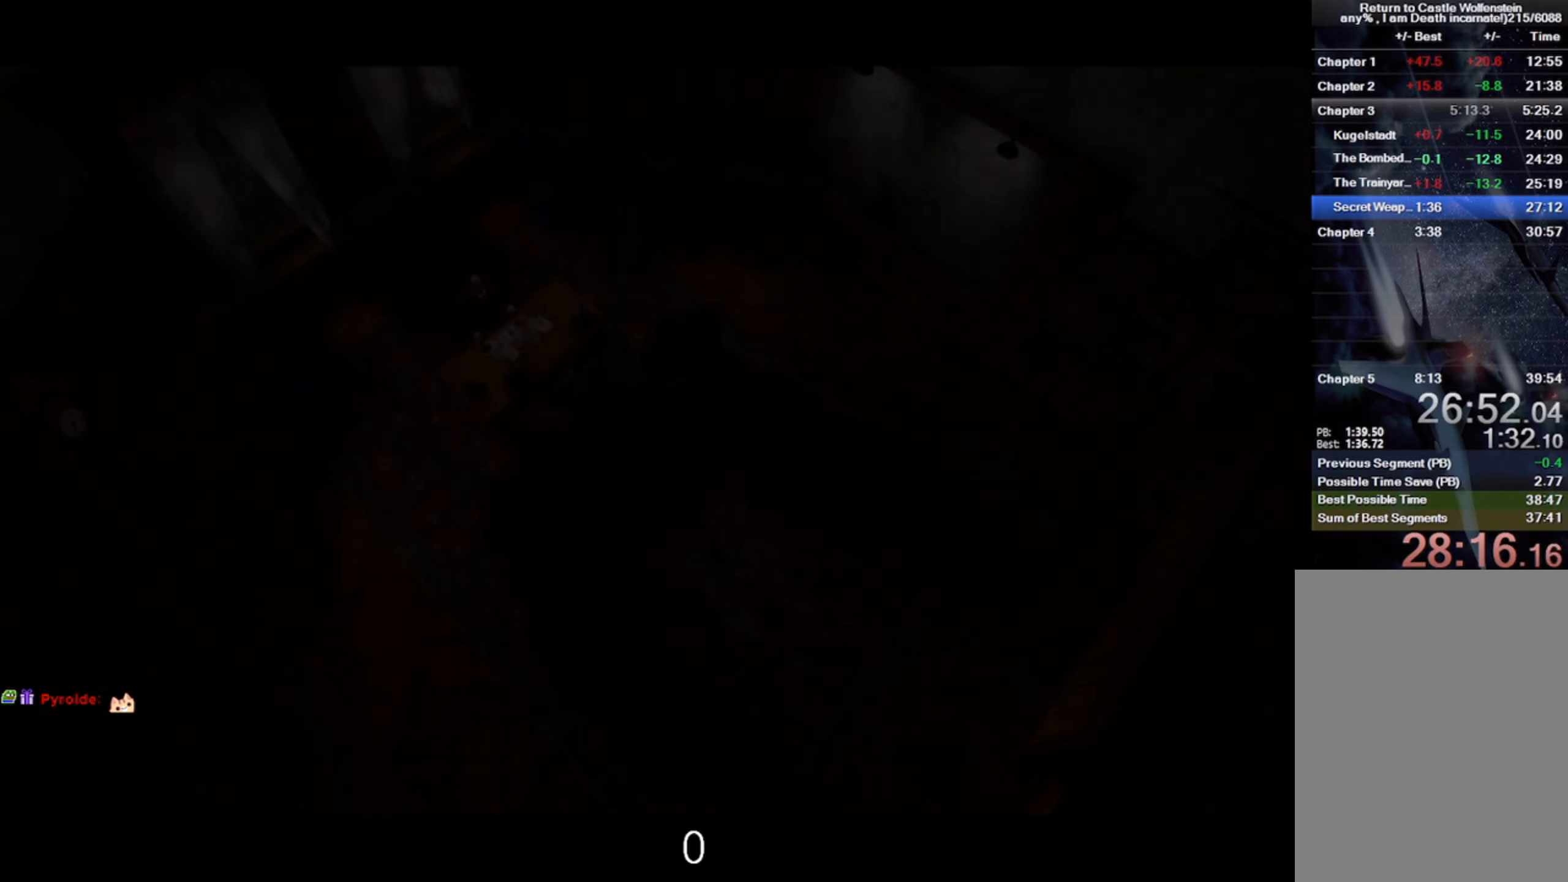
{"keys": ["space"], "mouse": [], "events": [[83, "space", "up"], [100, "space", "down"], [183, "space", "up"], [250, "space", "down"], [317, "space", "up"], [350, "space", "down"], [417, "space", "up"], [467, "space", "down"]]}
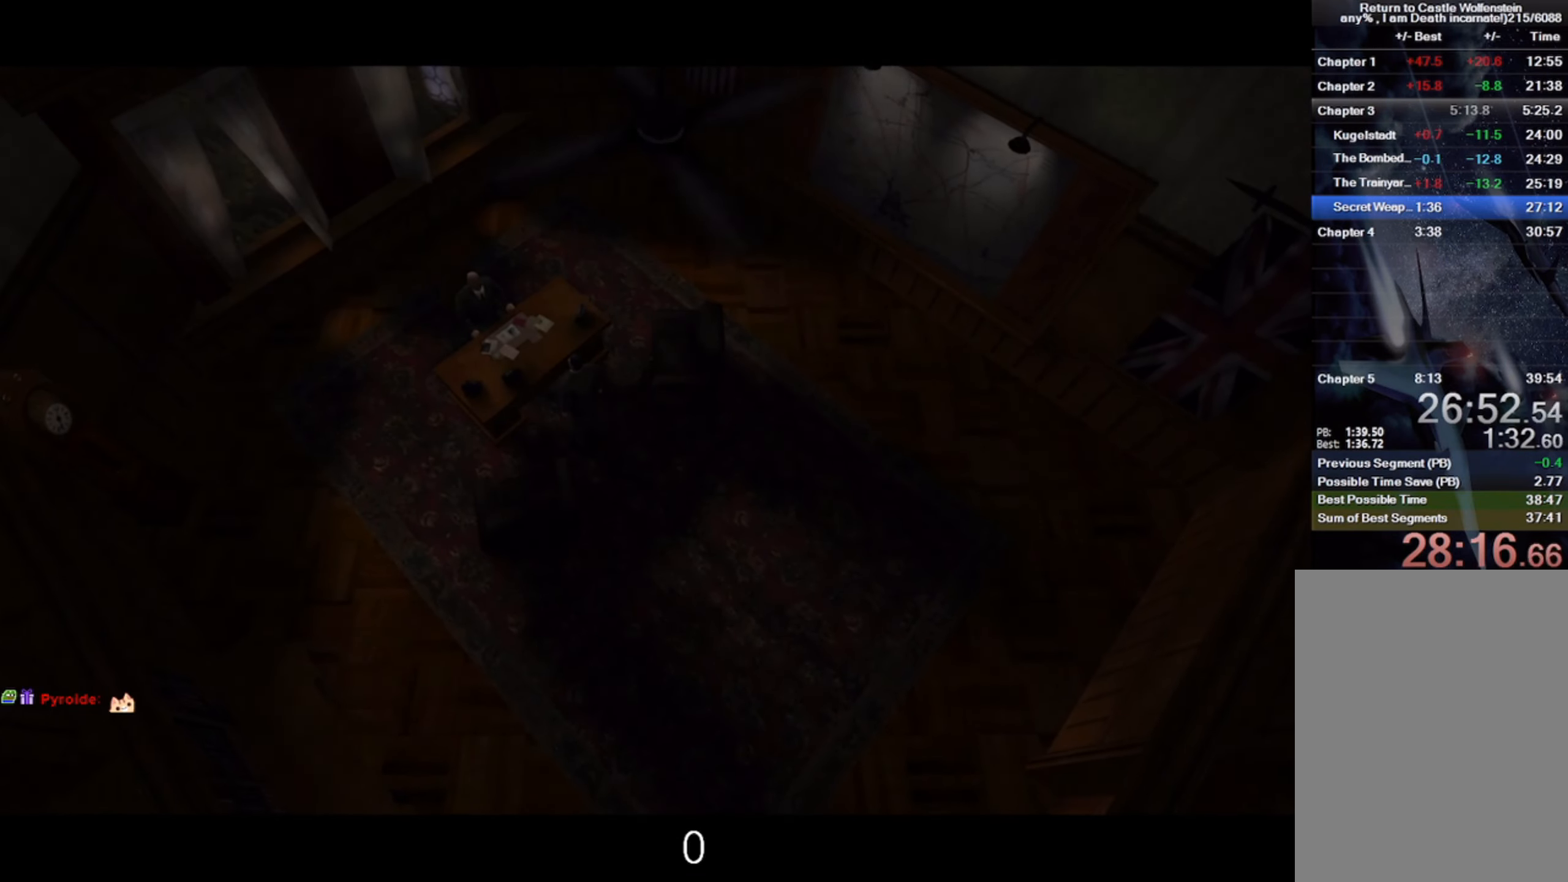
{"keys": ["space"], "mouse": [], "events": [[17, "space", "up"], [83, "space", "down"], [150, "space", "up"], [183, "space", "down"], [250, "space", "up"], [317, "space", "down"]]}
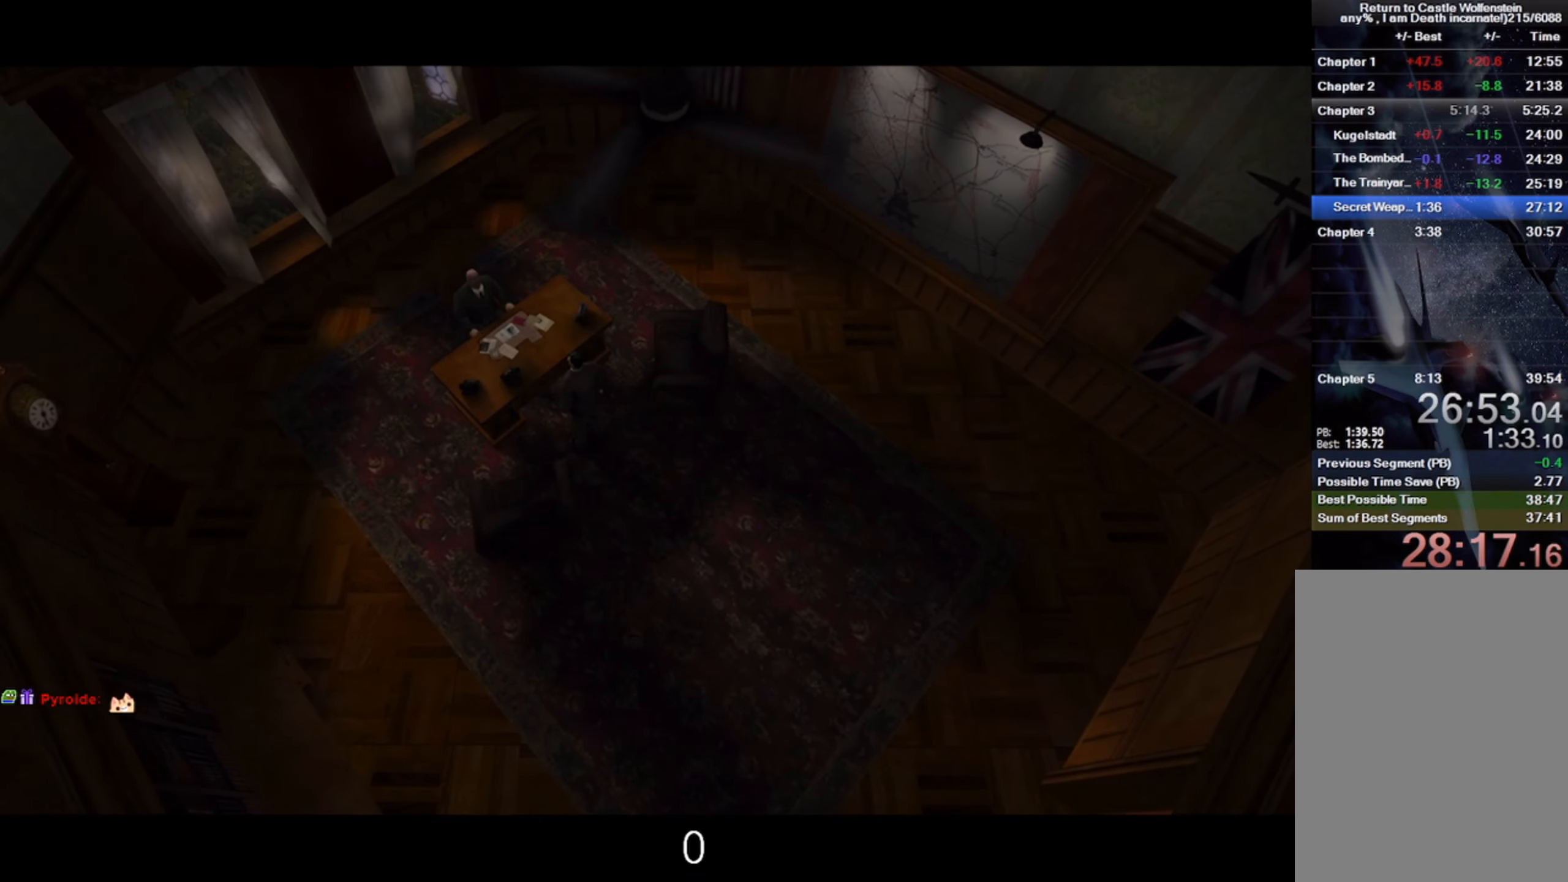
{"keys": ["space"], "mouse": [], "events": [[217, "space", "up"], [233, "space", "down"], [317, "space", "up"], [350, "space", "down"]]}
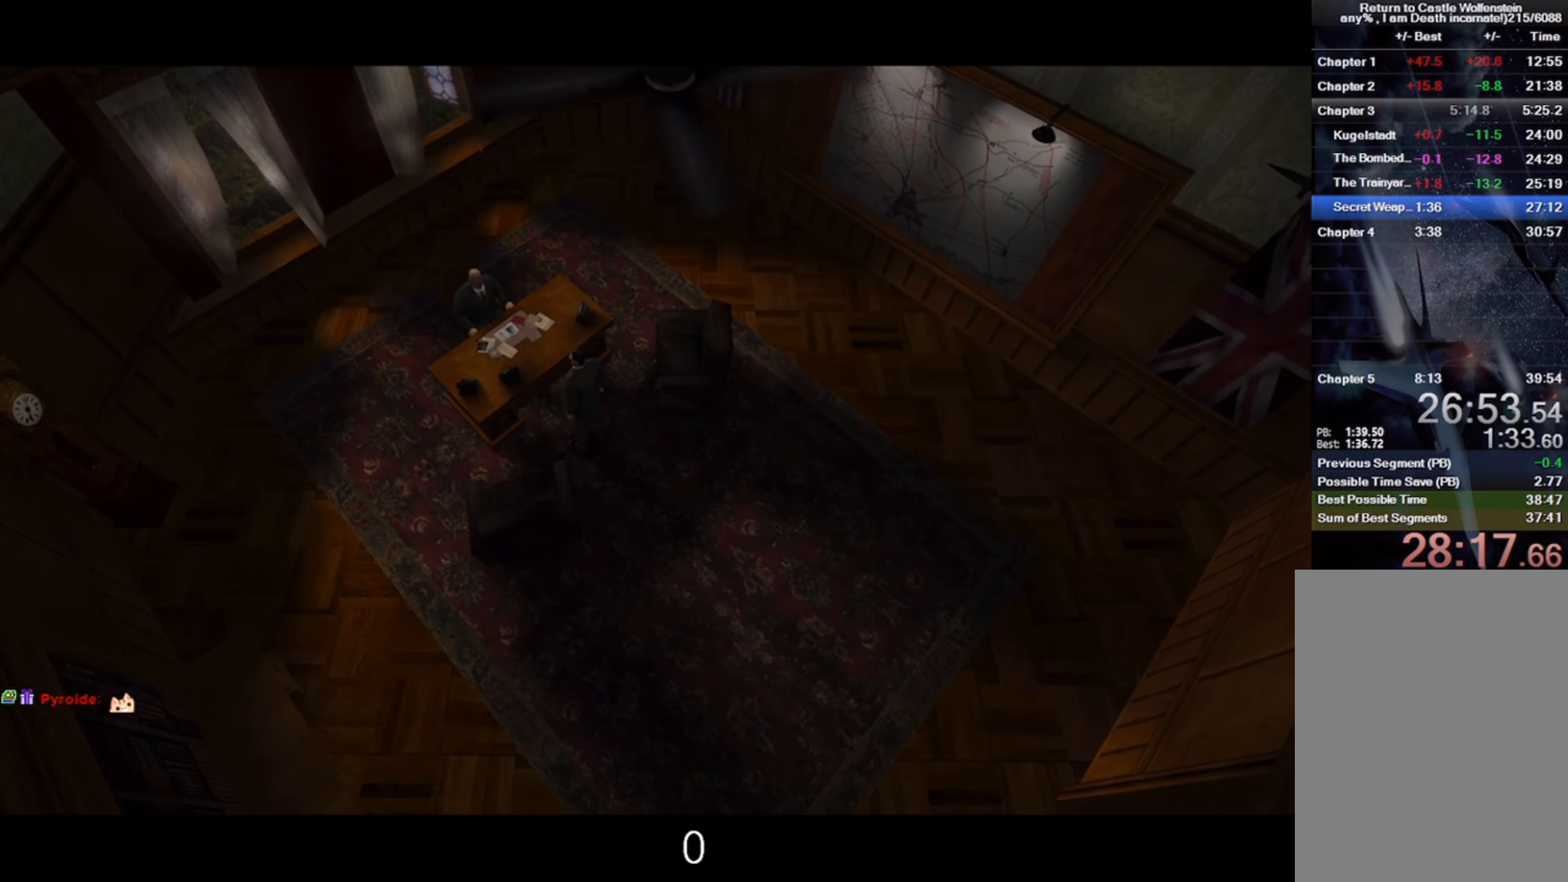
{"keys": [], "mouse": [], "events": [[233, "space", "up"], [300, "space", "down"], [383, "space", "up"], [400, "space", "down"], [467, "space", "up"]]}
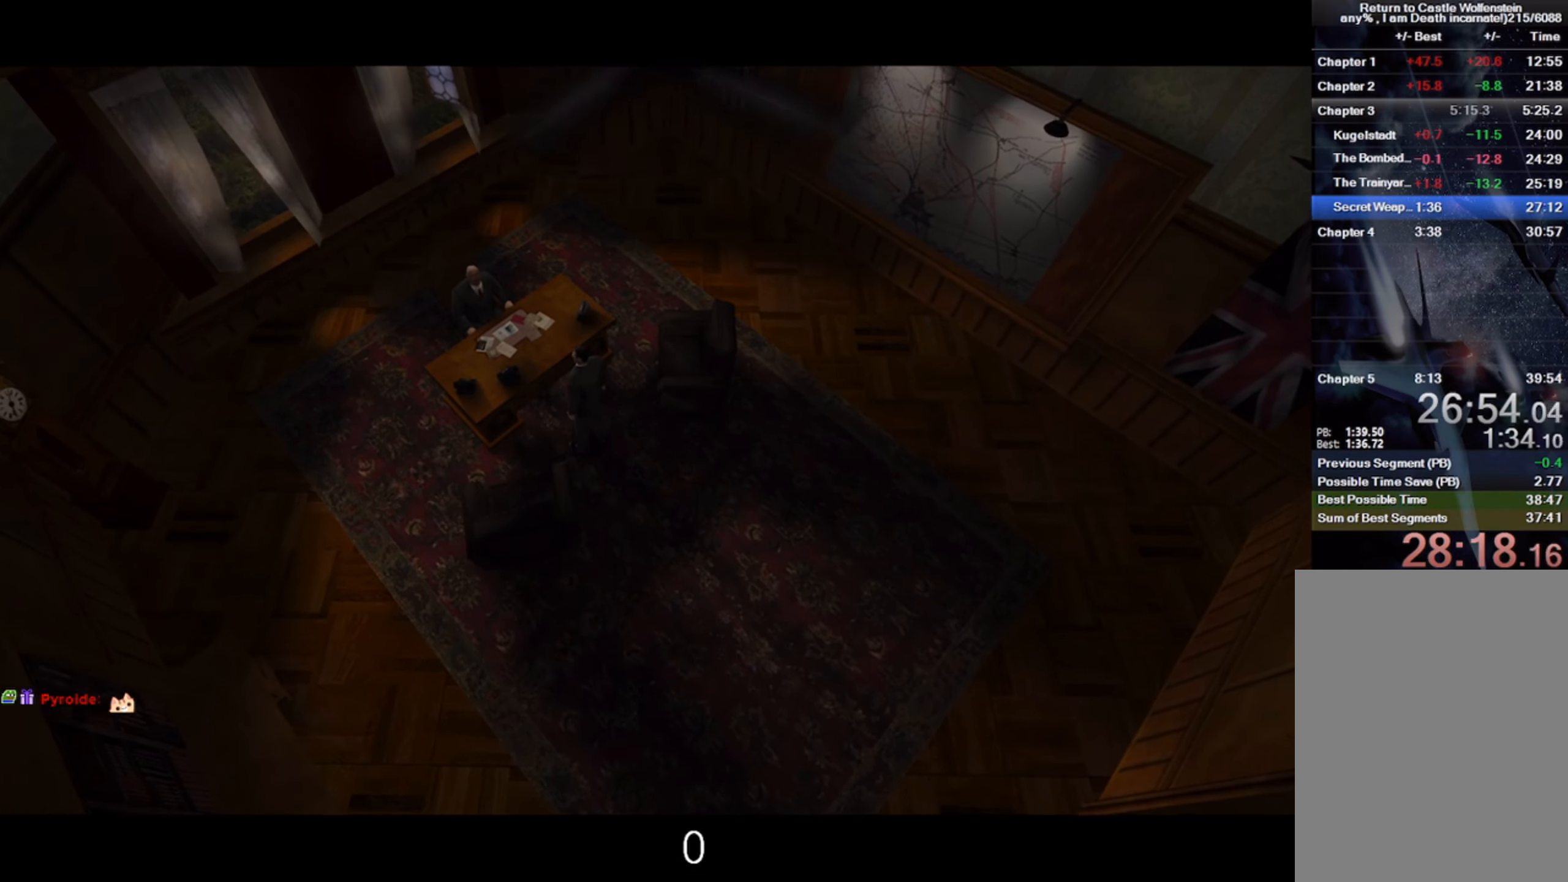
{"keys": [], "mouse": [], "events": [[50, "space", "down"], [117, "space", "up"], [150, "space", "down"], [500, "space", "up"]]}
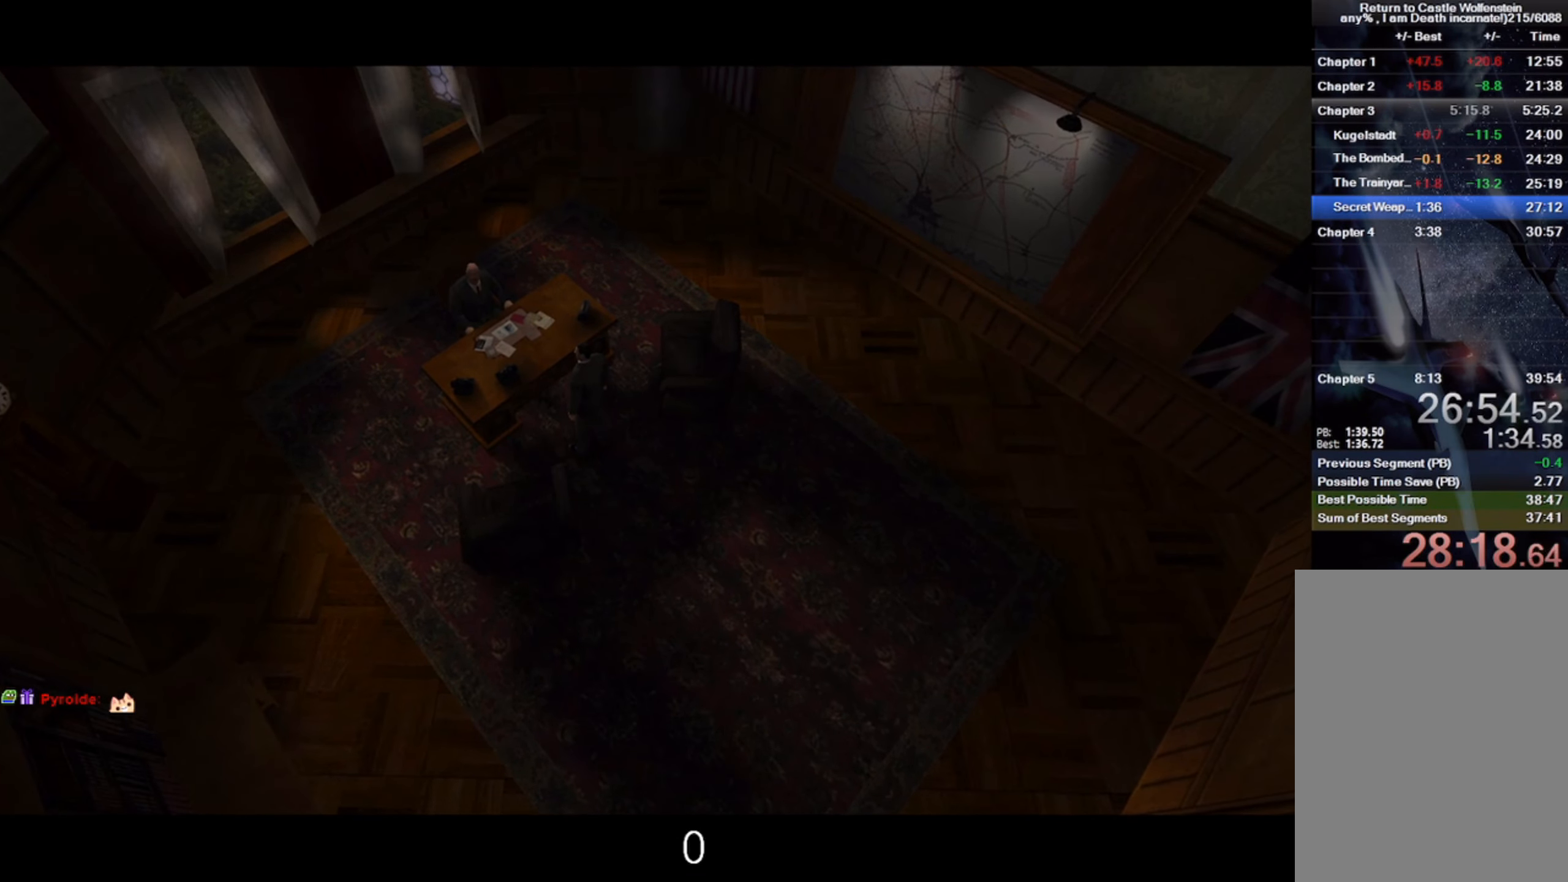
{"keys": ["space"], "mouse": [], "events": [[33, "space", "down"], [117, "space", "up"], [150, "space", "down"], [367, "space", "up"], [417, "space", "down"]]}
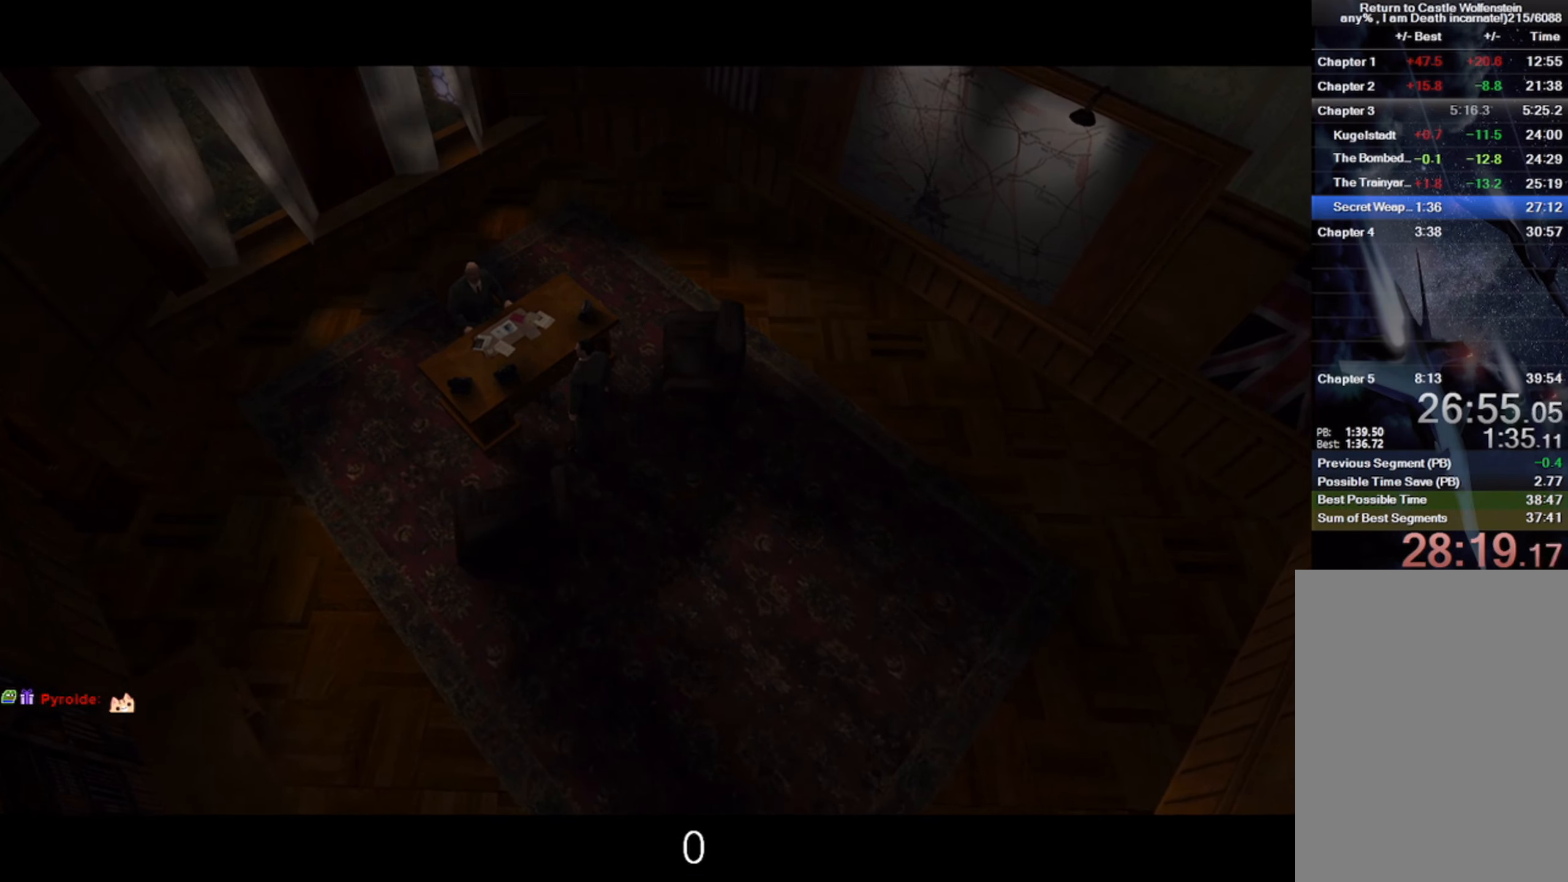
{"keys": ["space"], "mouse": [], "events": []}
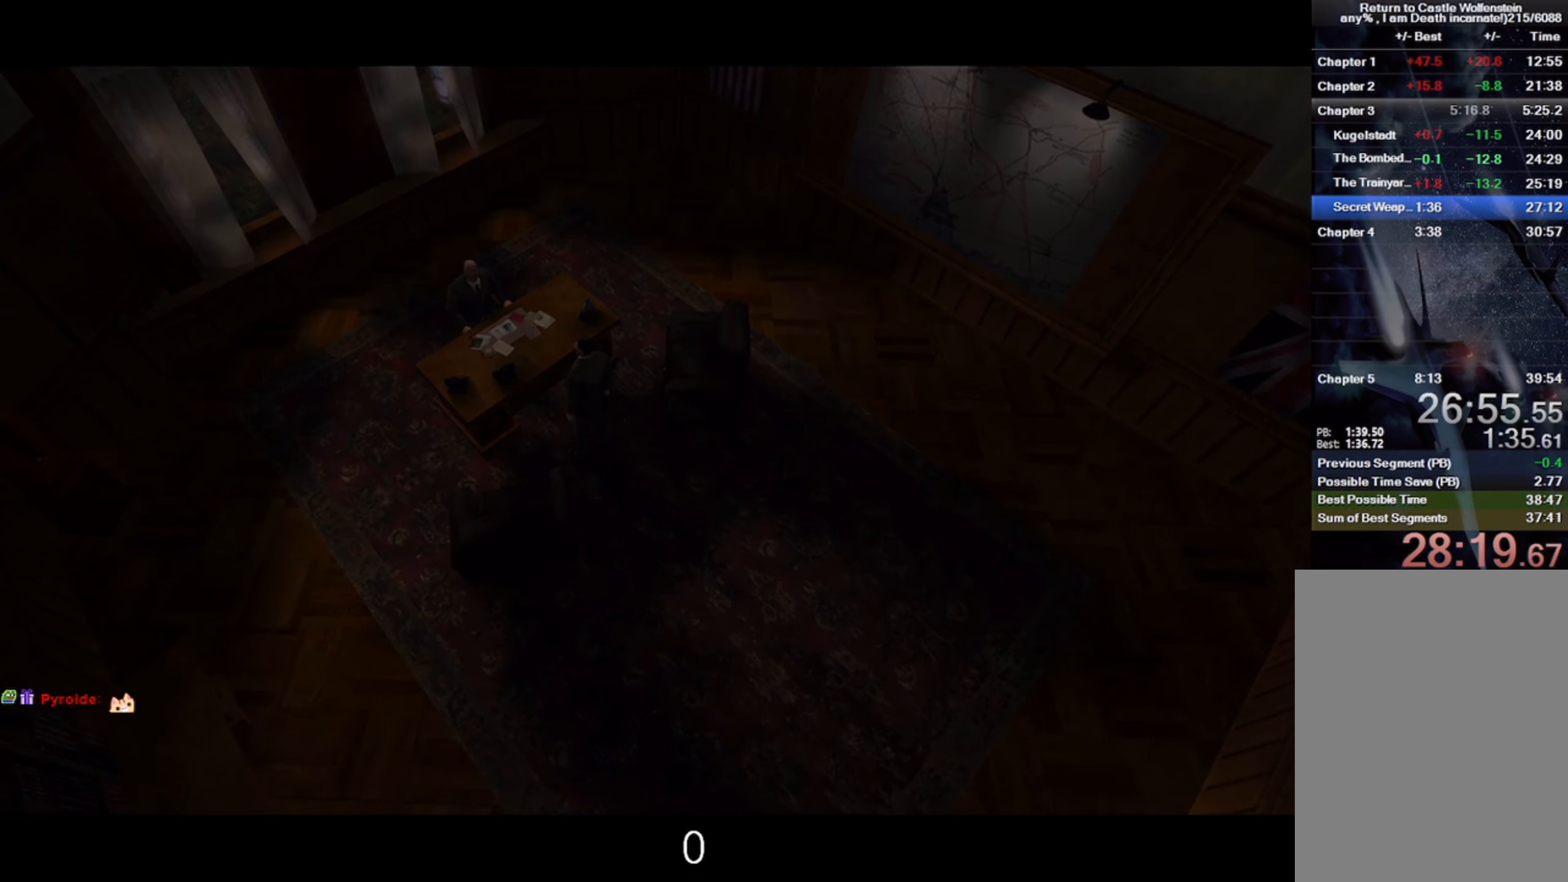
{"keys": [], "mouse": [], "events": [[133, "space", "up"]]}